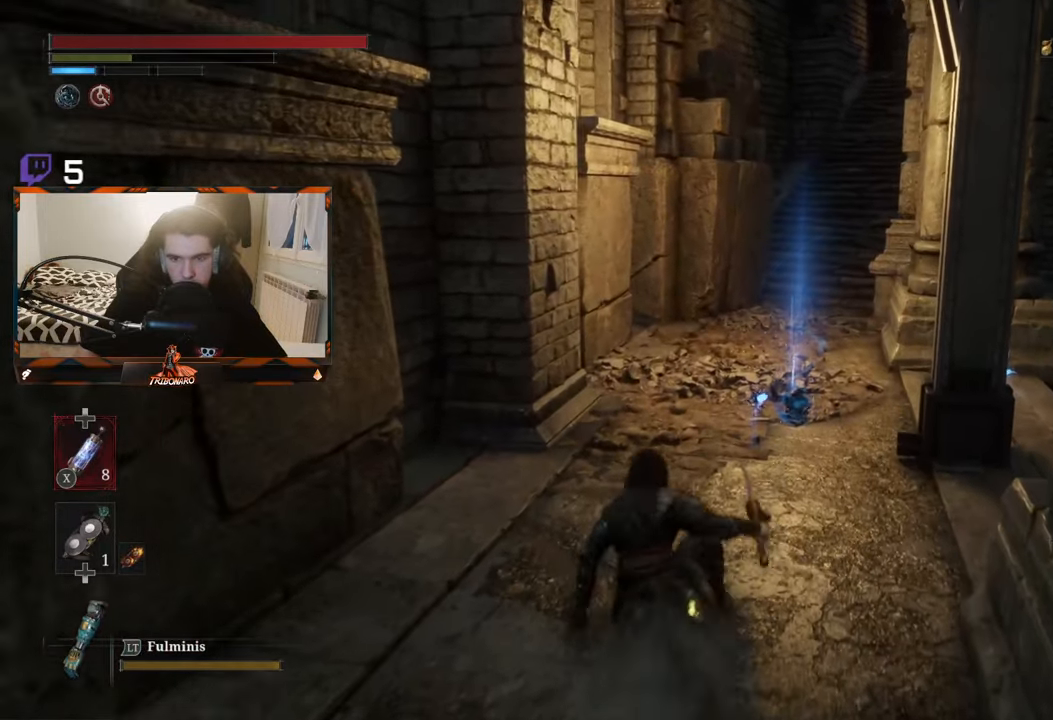
Gameplay with a controller (Xbox layout); each line is a JSON object with the inputs held at the frame after it. "events" lists button and stick changes between this image and that frame as [ms after this image, input, new state], when the widget could be followed in between.
{"buttons": ["B"], "left_stick": "up-right", "right_stick": "right", "events": [[450, "right_stick", "right"]]}
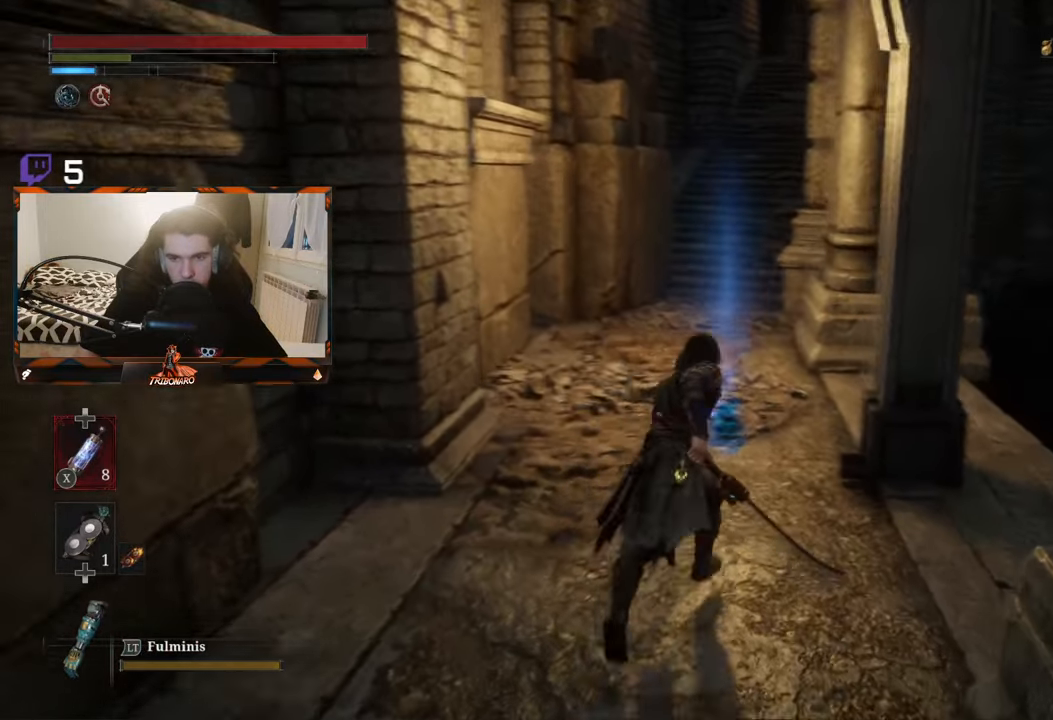
{"buttons": ["B"], "left_stick": "up", "right_stick": "center", "events": [[50, "right_stick", "center"], [233, "A", "down"], [233, "left_stick", "up"], [383, "A", "up"]]}
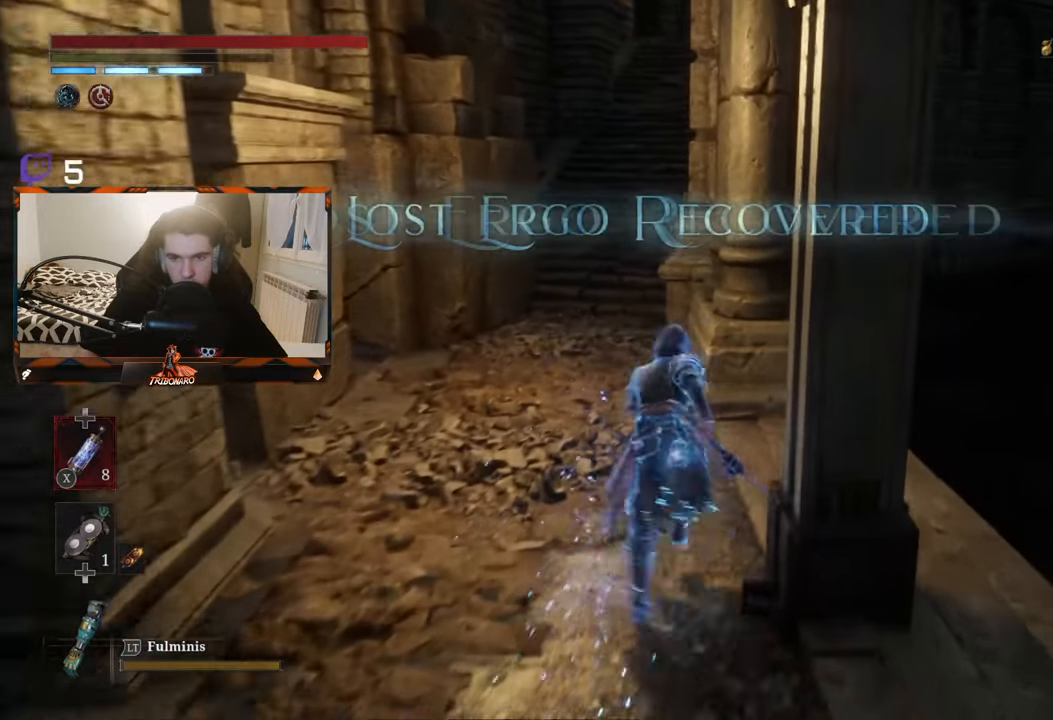
{"buttons": ["B"], "left_stick": "up-left", "right_stick": "center", "events": [[67, "left_stick", "up-right"], [350, "A", "down"], [383, "left_stick", "up-left"], [417, "A", "up"]]}
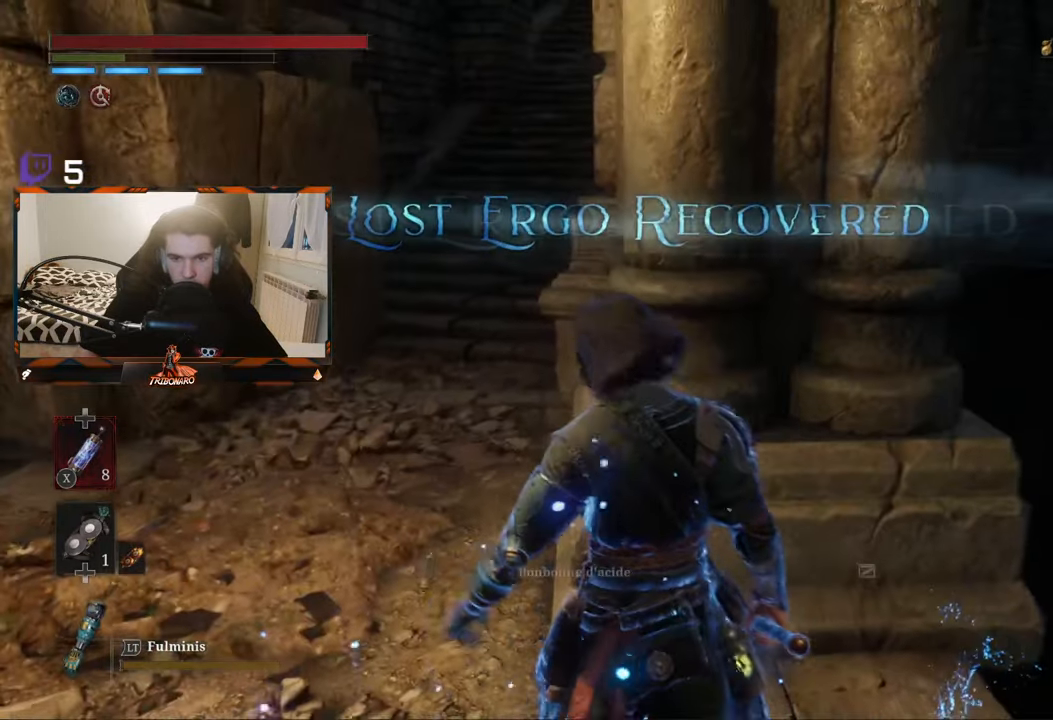
{"buttons": ["B"], "left_stick": "up", "right_stick": "center"}
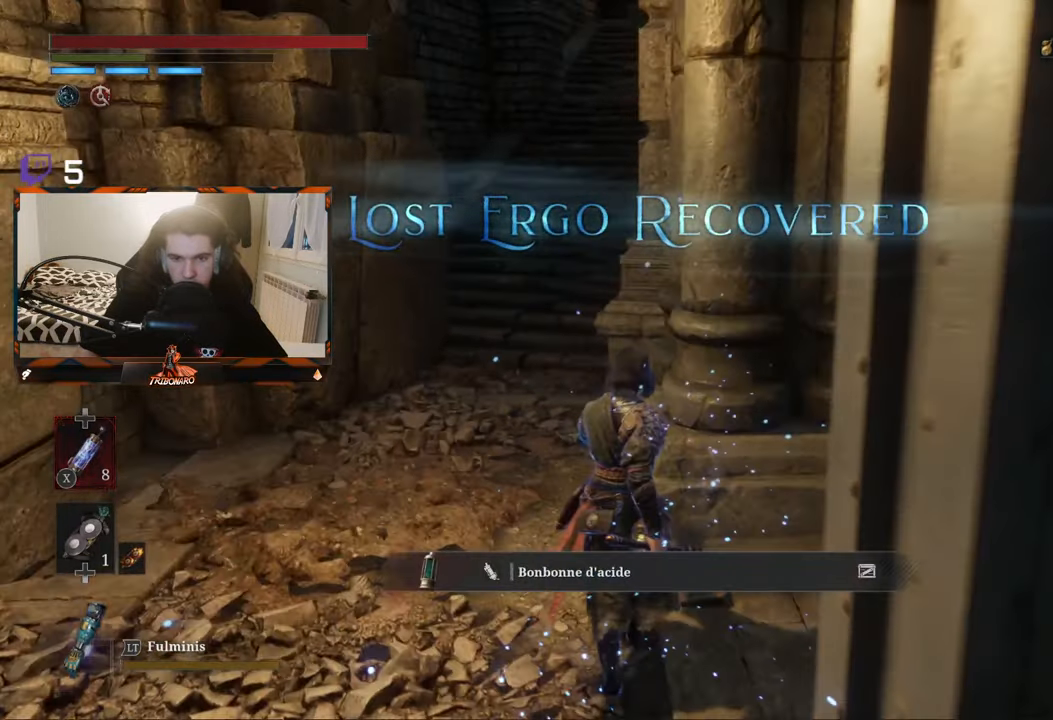
{"buttons": ["B"], "left_stick": "up-left", "right_stick": "center", "events": [[133, "left_stick", "up-left"]]}
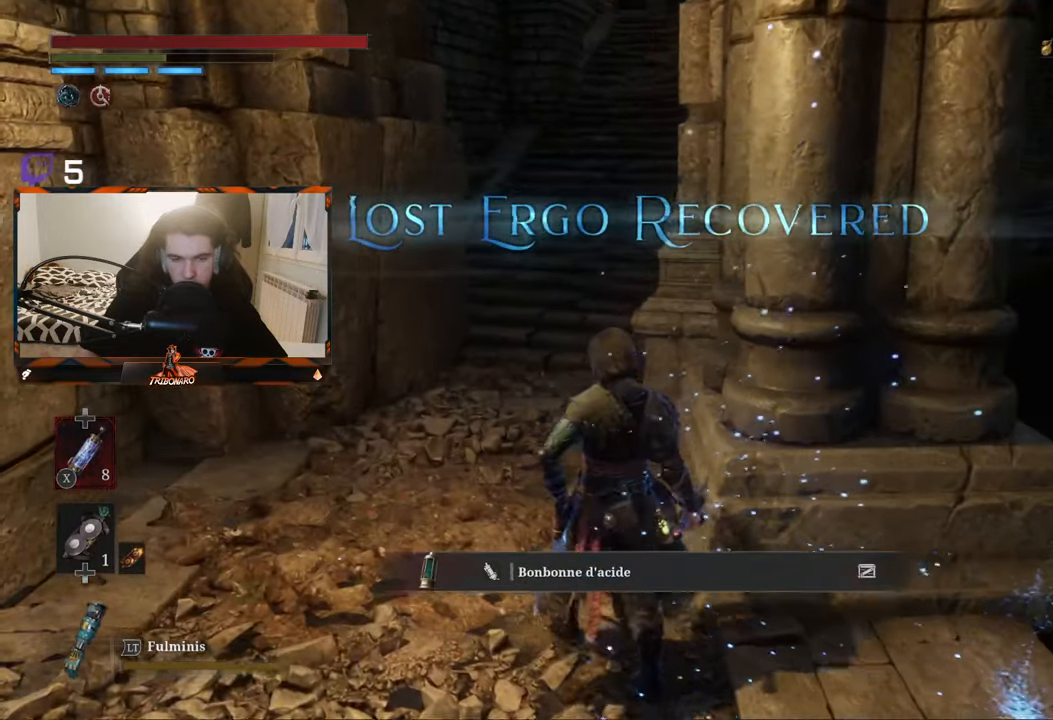
{"buttons": ["B"], "left_stick": "up-left", "right_stick": "center", "events": []}
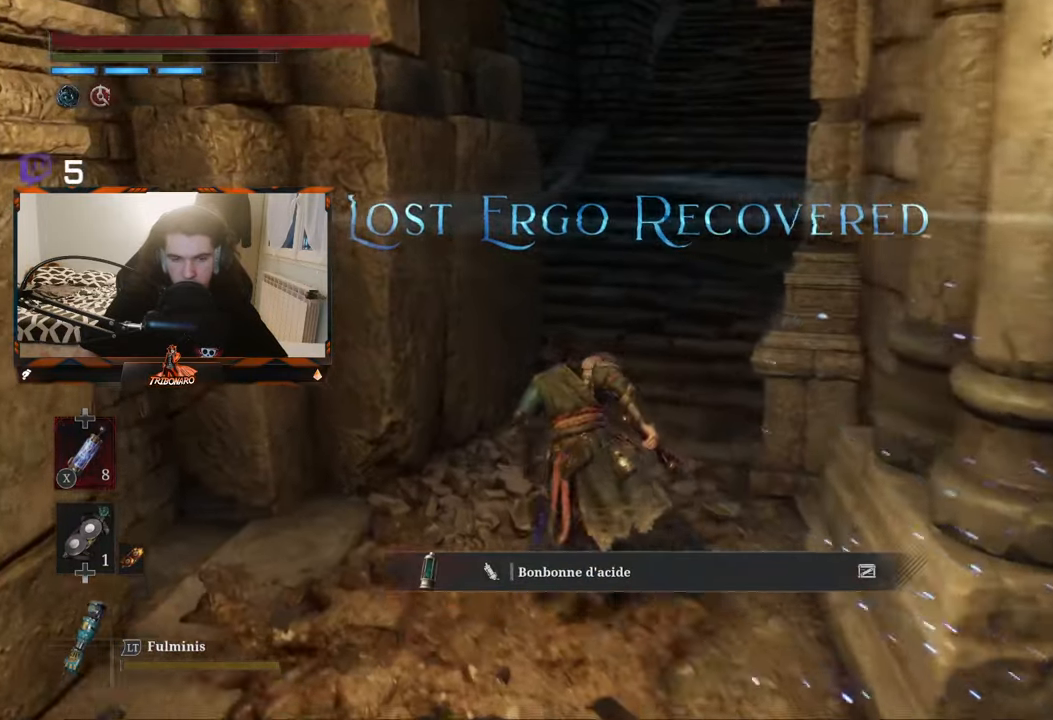
{"buttons": ["B"], "left_stick": "up", "right_stick": "center", "events": [[83, "left_stick", "up"], [267, "right_stick", "right"], [450, "right_stick", "center"]]}
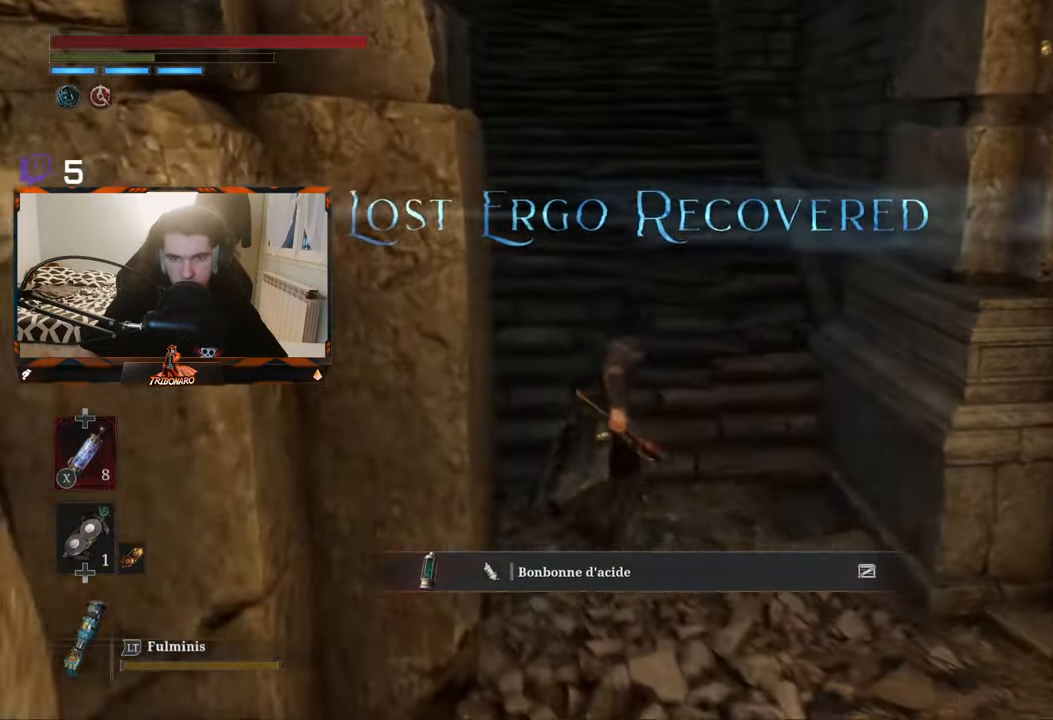
{"buttons": ["B"], "left_stick": "up", "right_stick": "center", "events": [[134, "right_stick", "up"], [300, "right_stick", "center"]]}
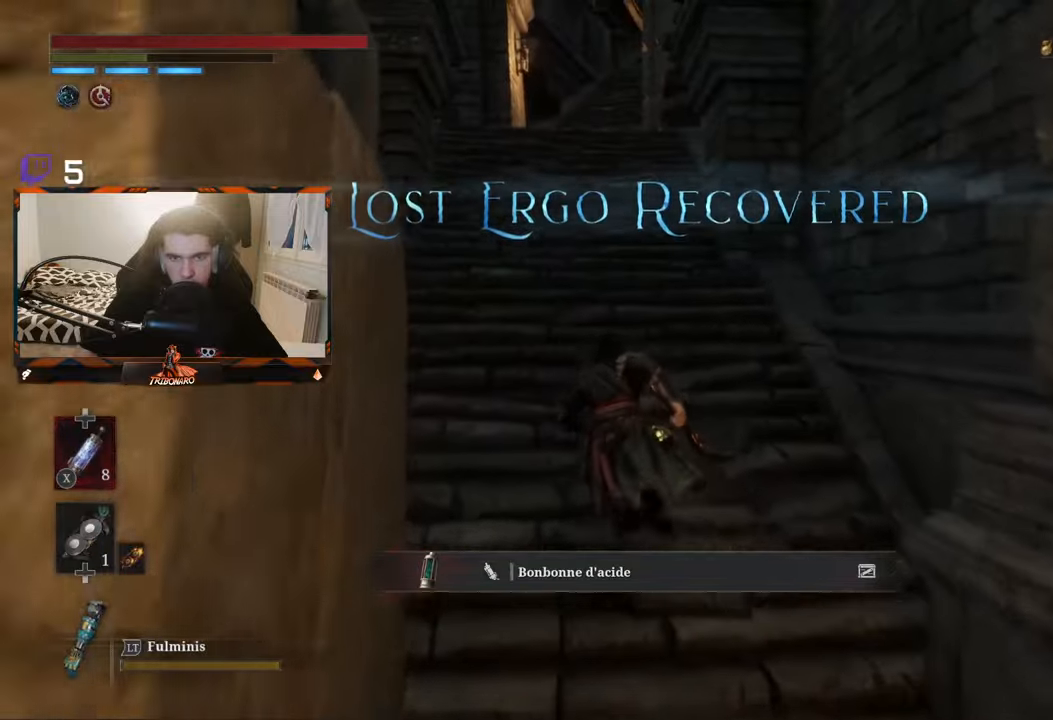
{"buttons": ["B"], "left_stick": "up", "right_stick": "down", "events": [[417, "right_stick", "down"]]}
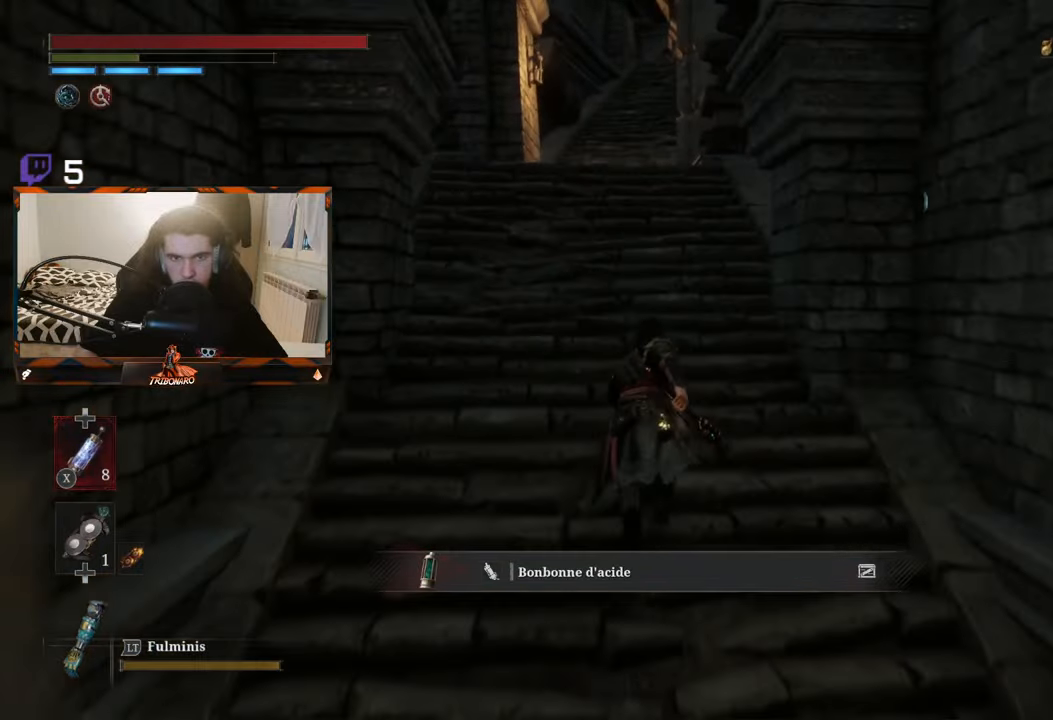
{"buttons": ["B"], "left_stick": "up", "right_stick": "center", "events": [[34, "right_stick", "center"]]}
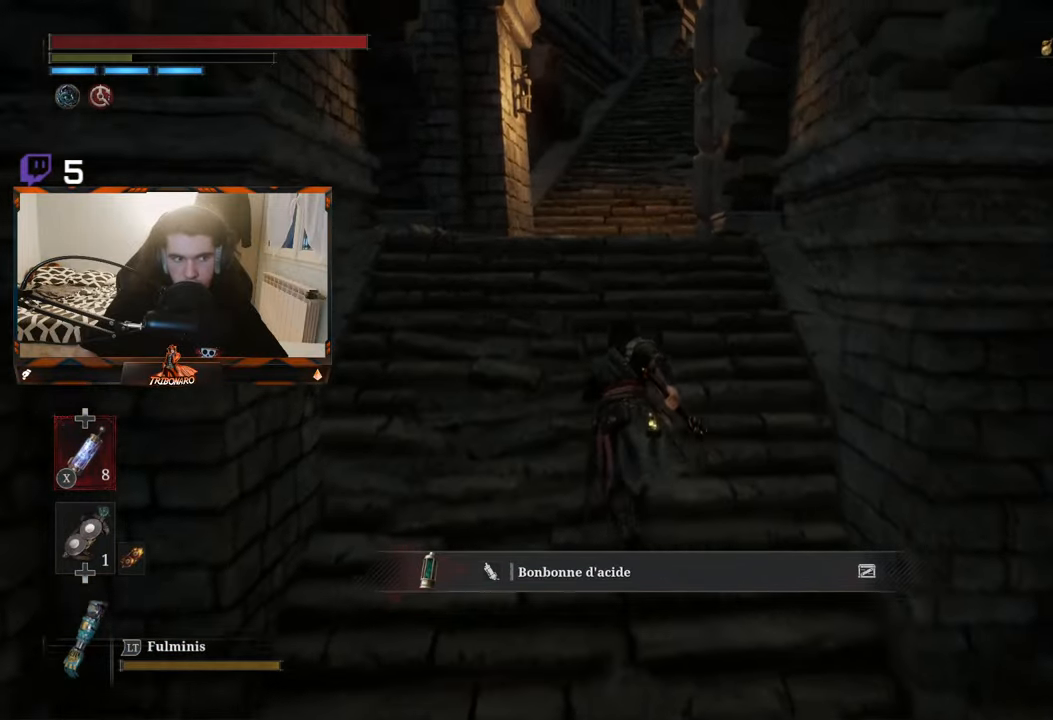
{"buttons": ["B"], "left_stick": "up", "right_stick": "center", "events": []}
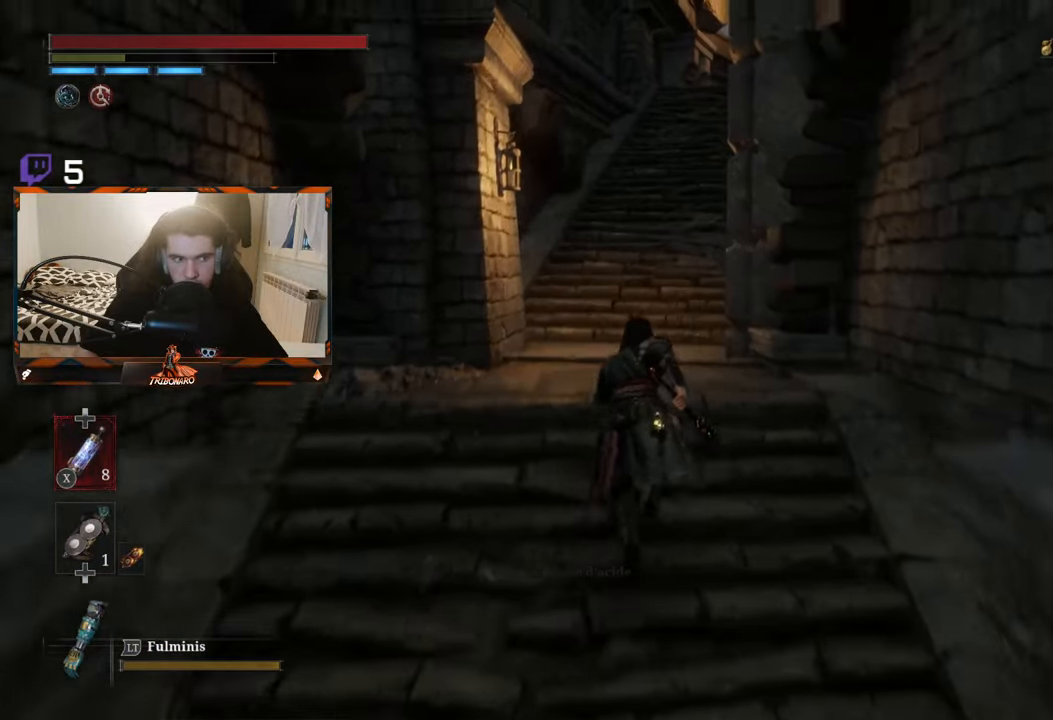
{"buttons": ["B"], "left_stick": "up", "right_stick": "center", "events": []}
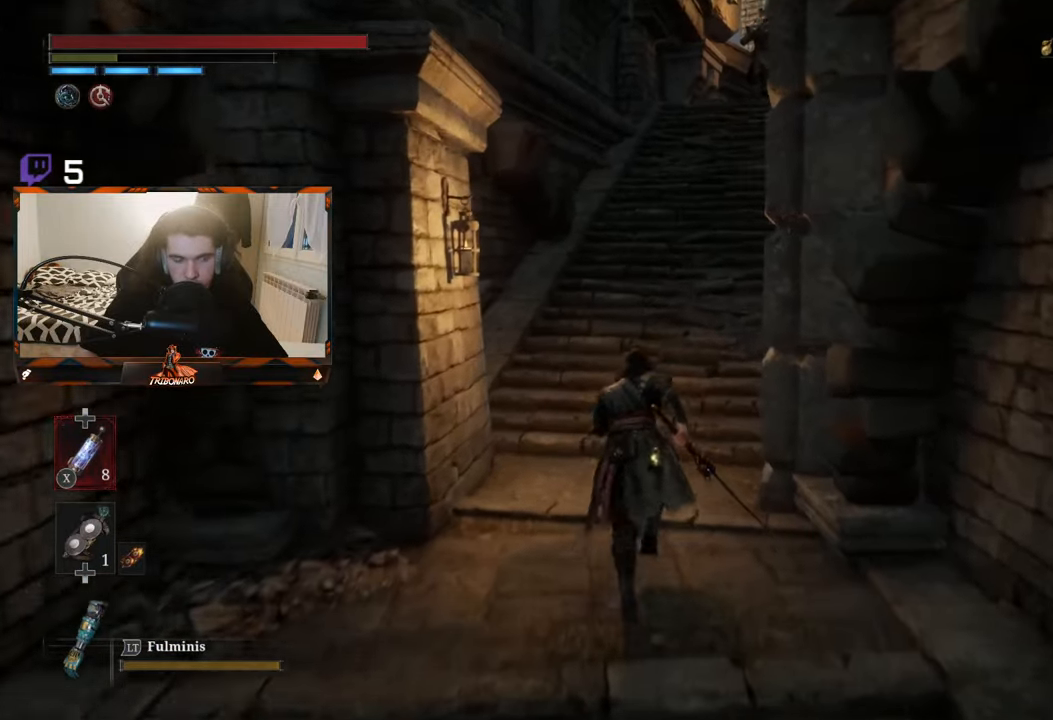
{"buttons": ["B"], "left_stick": "up", "right_stick": "center", "events": []}
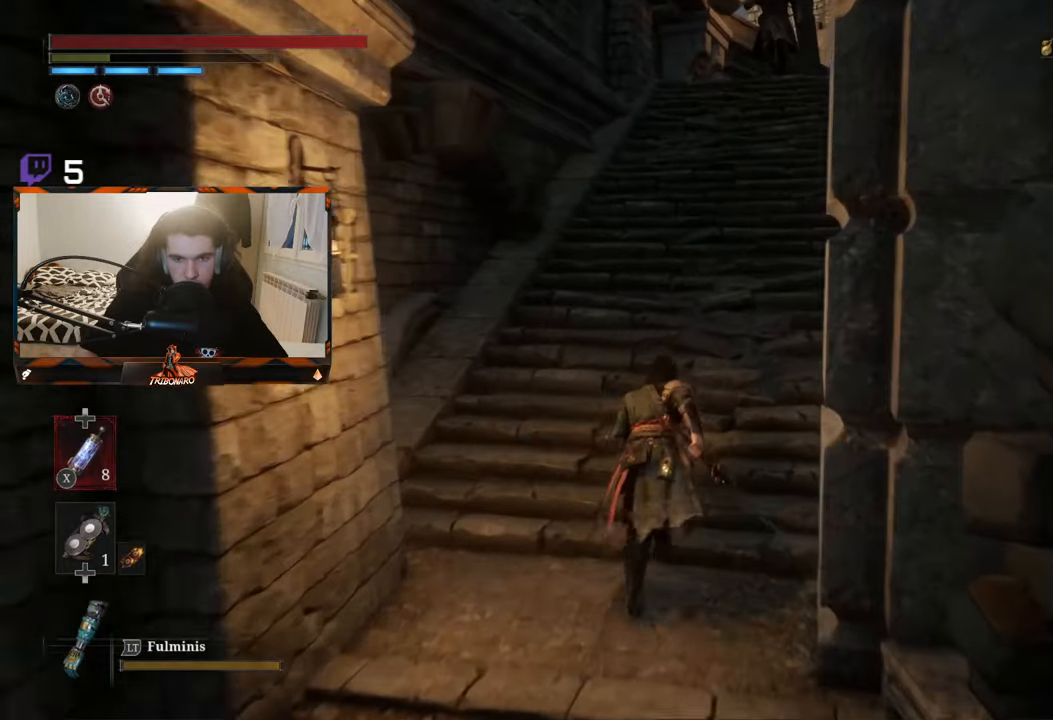
{"buttons": ["B"], "left_stick": "up", "right_stick": "center", "events": [[267, "right_stick", "down-right"], [467, "right_stick", "center"]]}
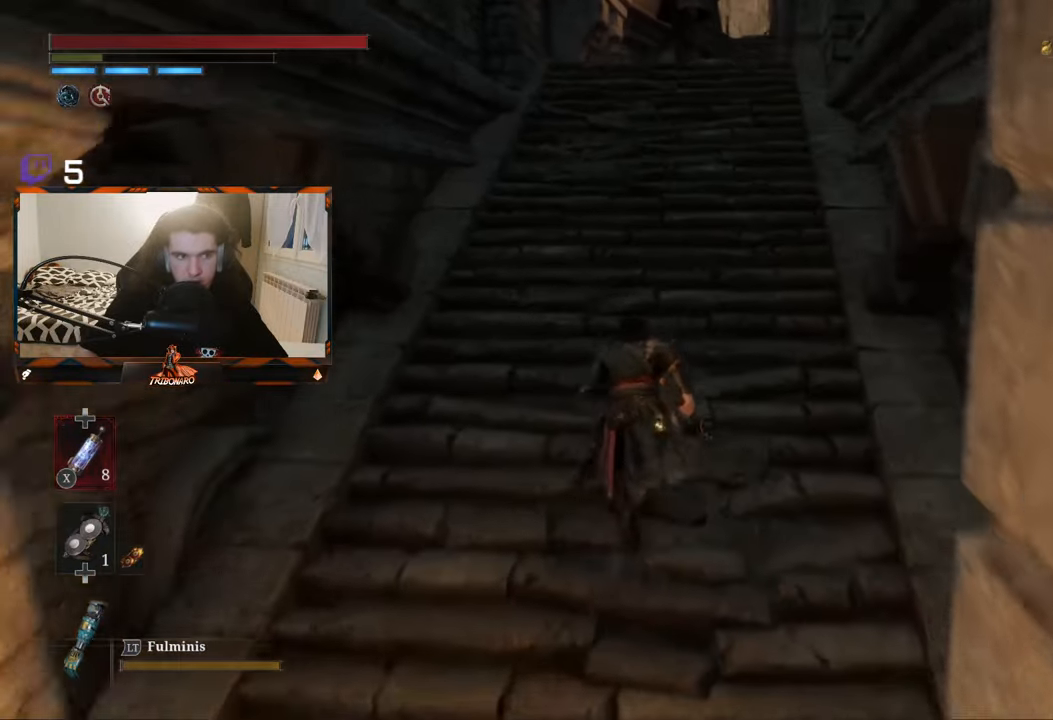
{"buttons": ["B"], "left_stick": "up", "right_stick": "center", "events": []}
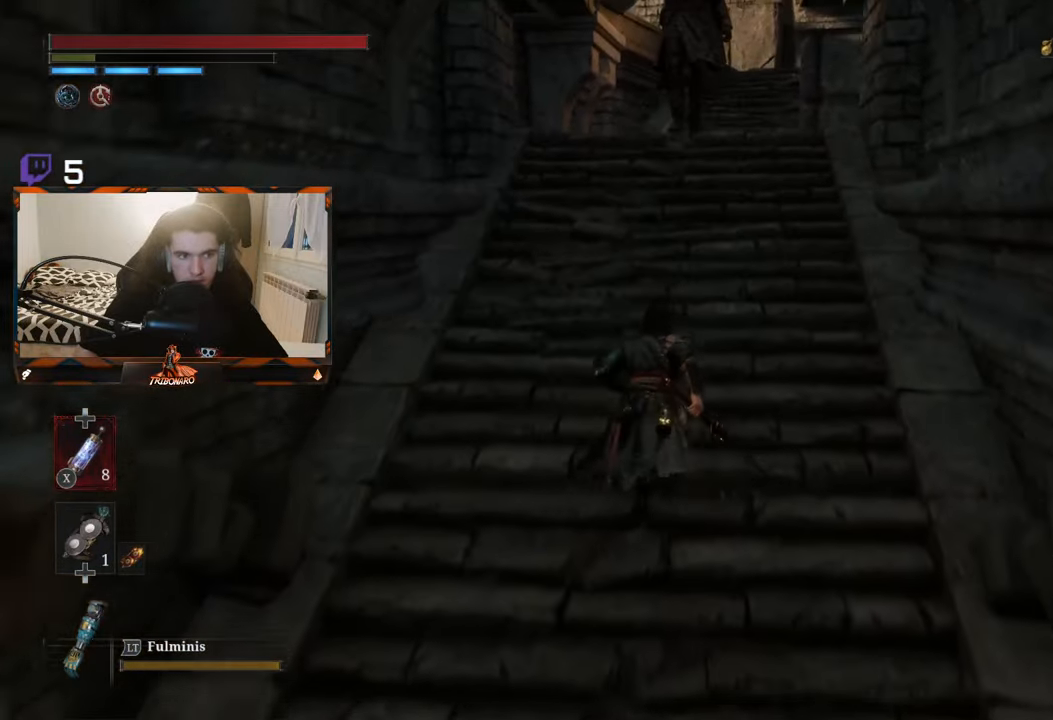
{"buttons": ["B"], "left_stick": "up", "right_stick": "center", "events": []}
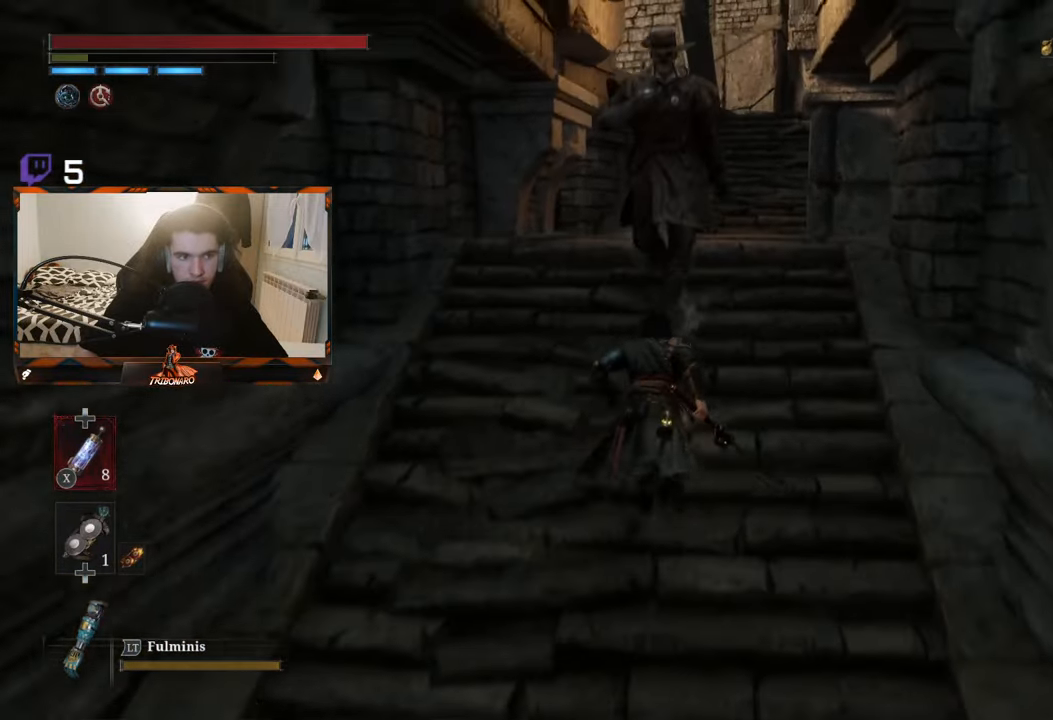
{"buttons": ["B"], "left_stick": "up-right", "right_stick": "center", "events": [[267, "left_stick", "up-right"]]}
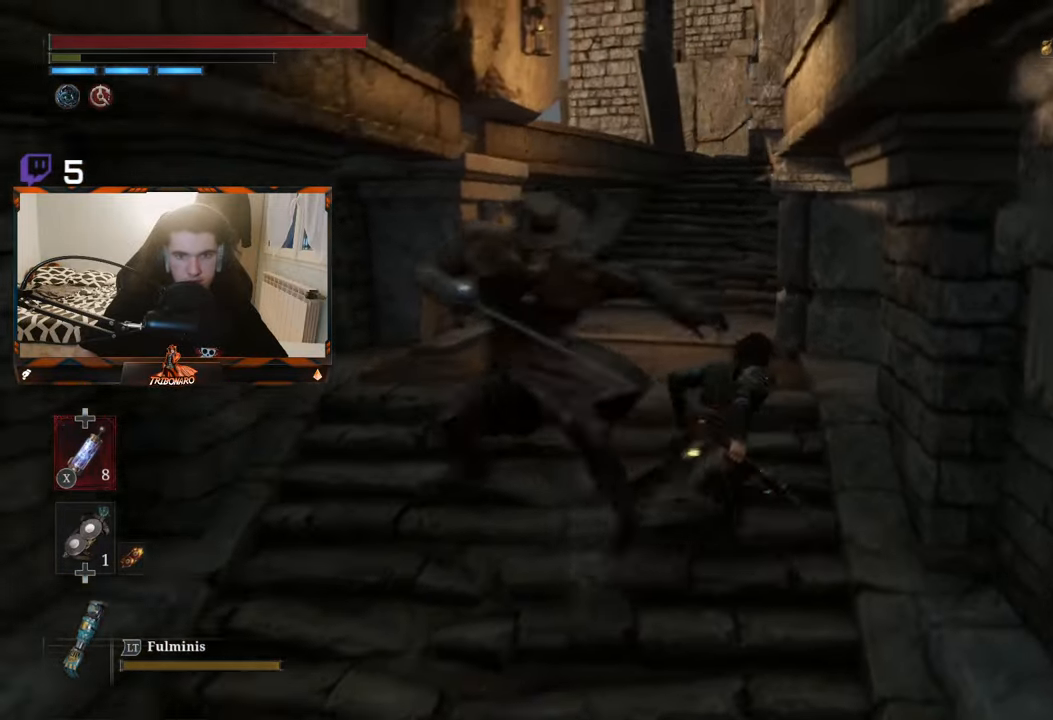
{"buttons": ["B"], "left_stick": "up", "right_stick": "center", "events": [[34, "left_stick", "up"]]}
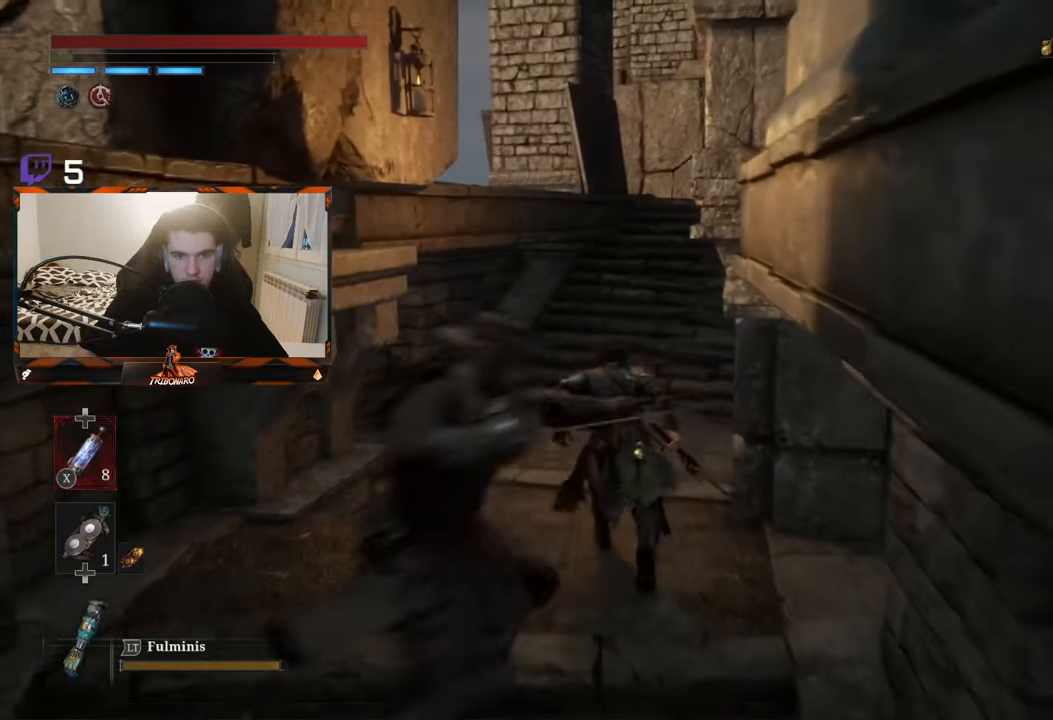
{"buttons": ["B"], "left_stick": "up", "right_stick": "center", "events": []}
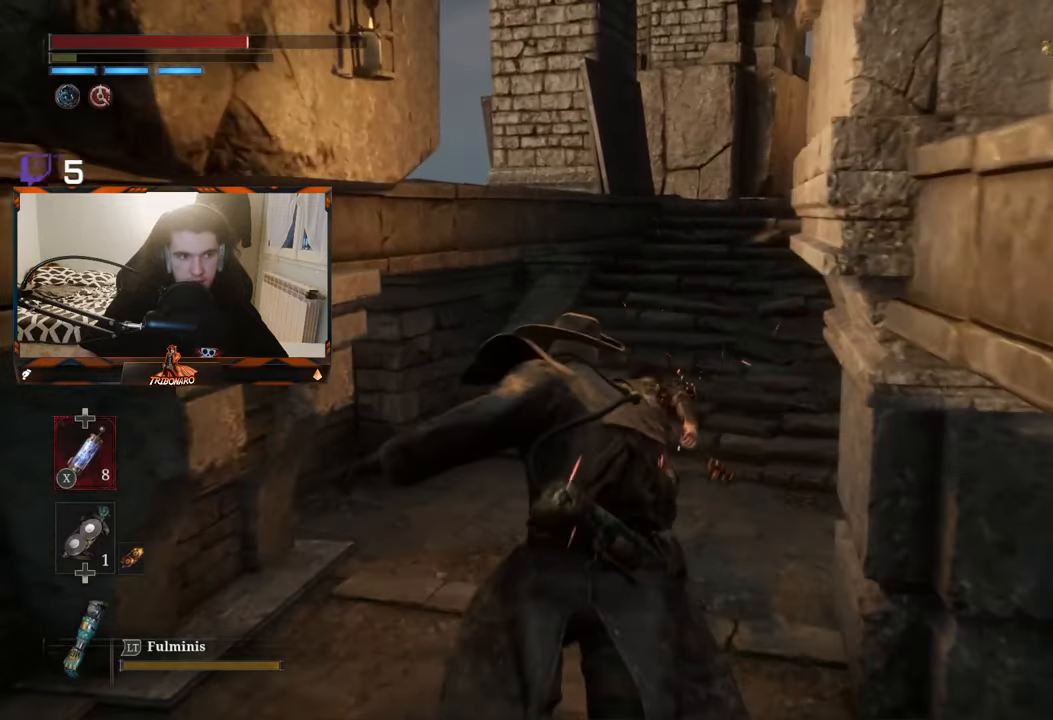
{"buttons": ["B"], "left_stick": "up", "right_stick": "center", "events": [[166, "left_stick", "center"], [316, "left_stick", "up"]]}
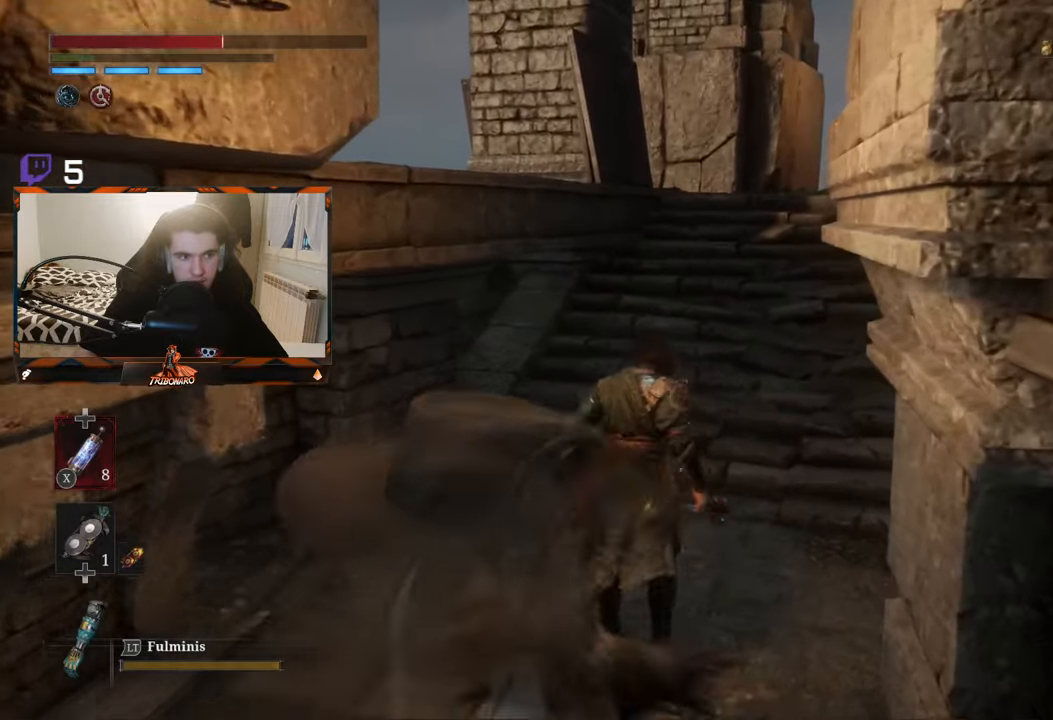
{"buttons": ["B"], "left_stick": "up", "right_stick": "center", "events": []}
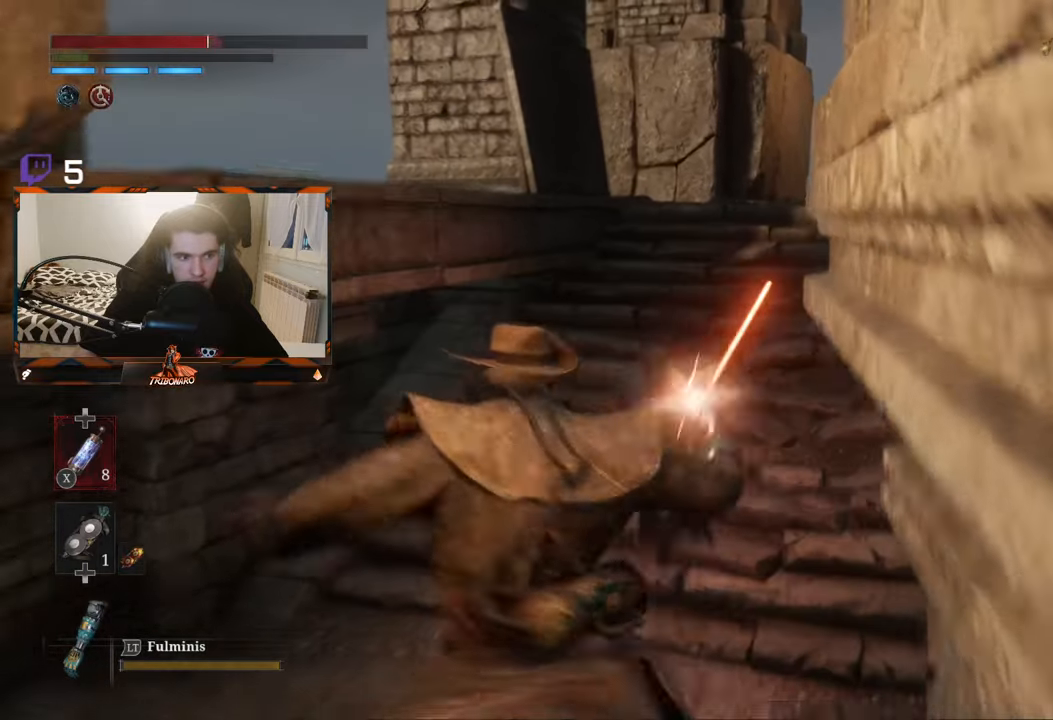
{"buttons": ["B"], "left_stick": "up", "right_stick": "center", "events": []}
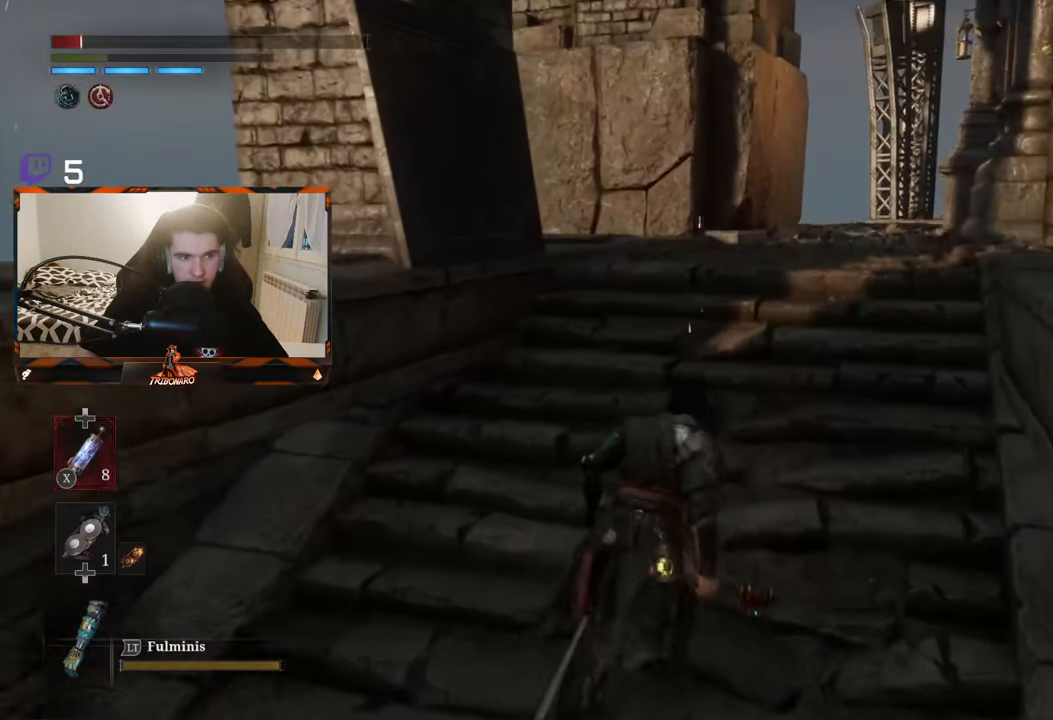
{"buttons": ["X"], "left_stick": "up-right", "right_stick": "center", "events": [[200, "left_stick", "up-right"], [350, "B", "up"], [483, "X", "down"]]}
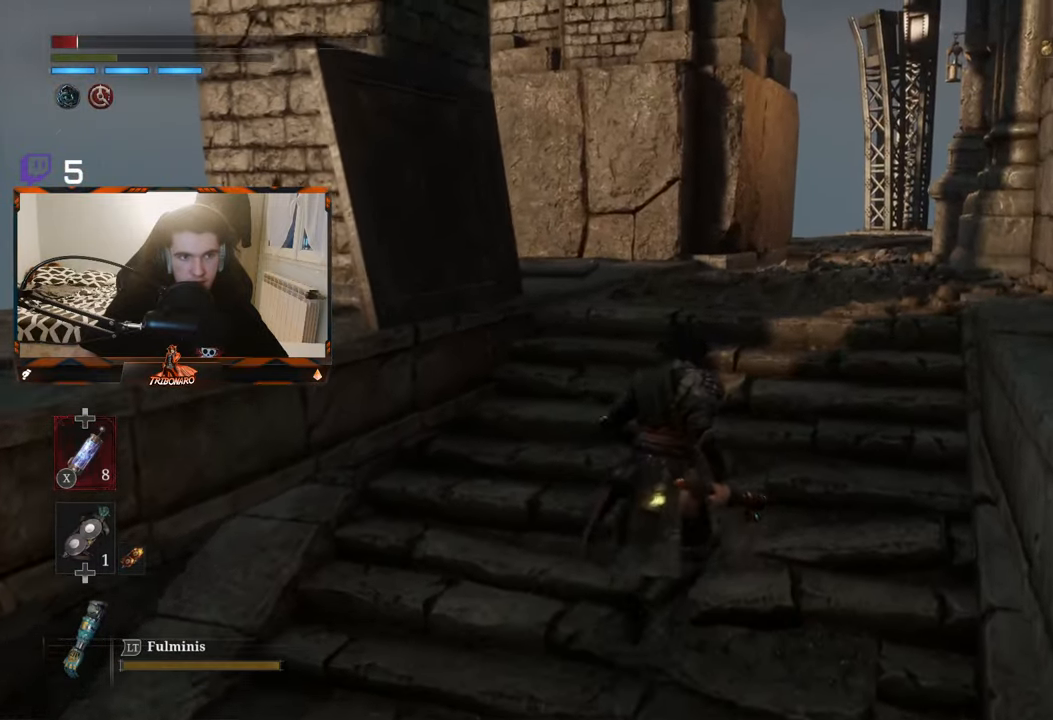
{"buttons": [], "left_stick": "up", "right_stick": "center", "events": [[16, "left_stick", "up"], [66, "X", "up"], [133, "X", "down"], [216, "X", "up"], [300, "X", "down"], [366, "X", "up"]]}
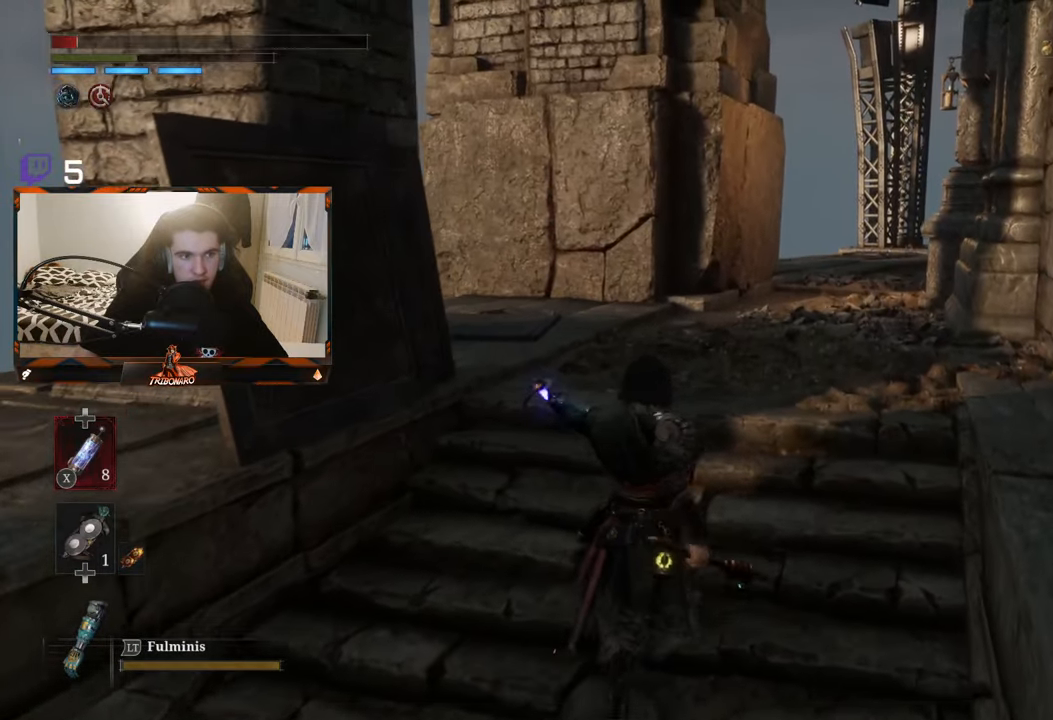
{"buttons": ["B"], "left_stick": "up", "right_stick": "center", "events": [[366, "B", "down"]]}
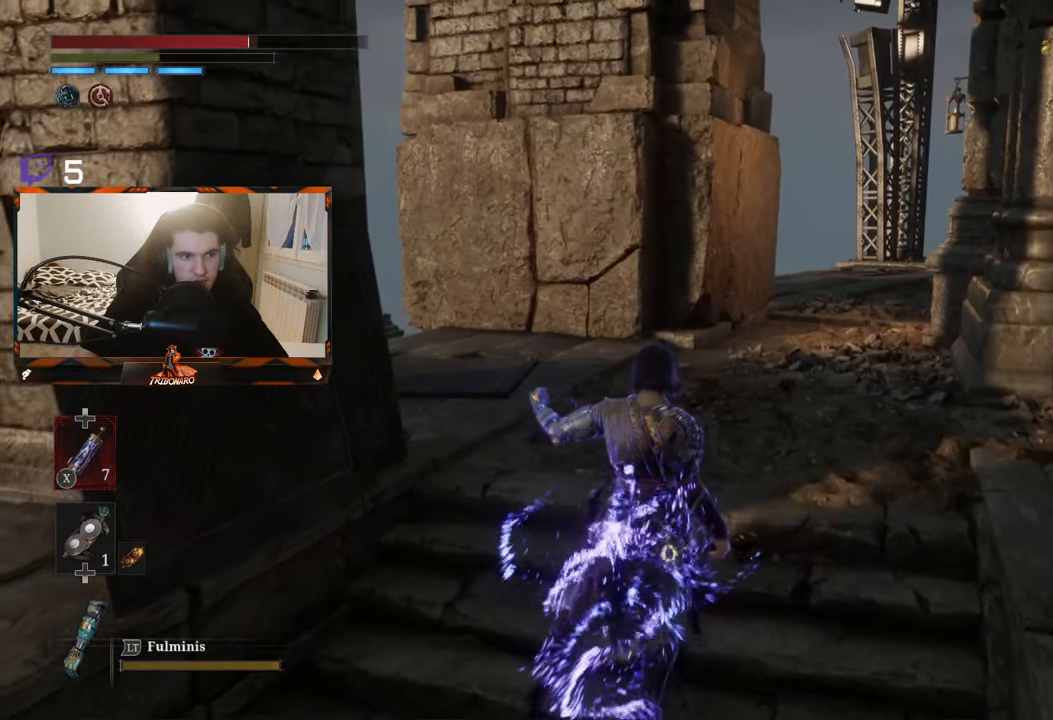
{"buttons": ["B"], "left_stick": "up", "right_stick": "center", "events": []}
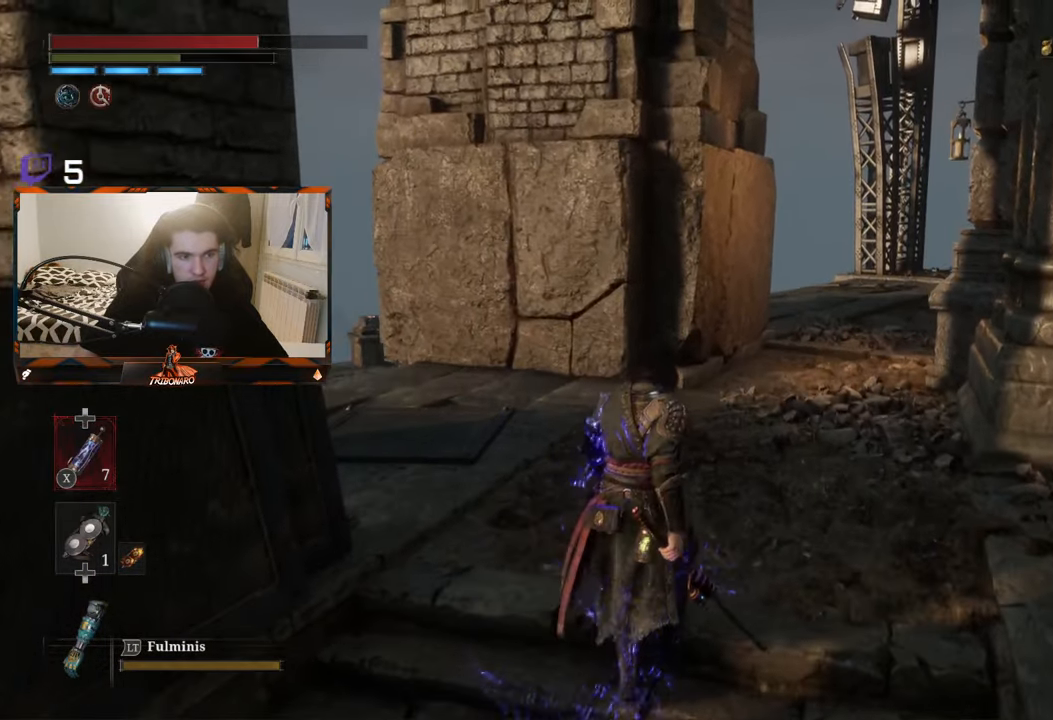
{"buttons": ["B"], "left_stick": "up", "right_stick": "center", "events": []}
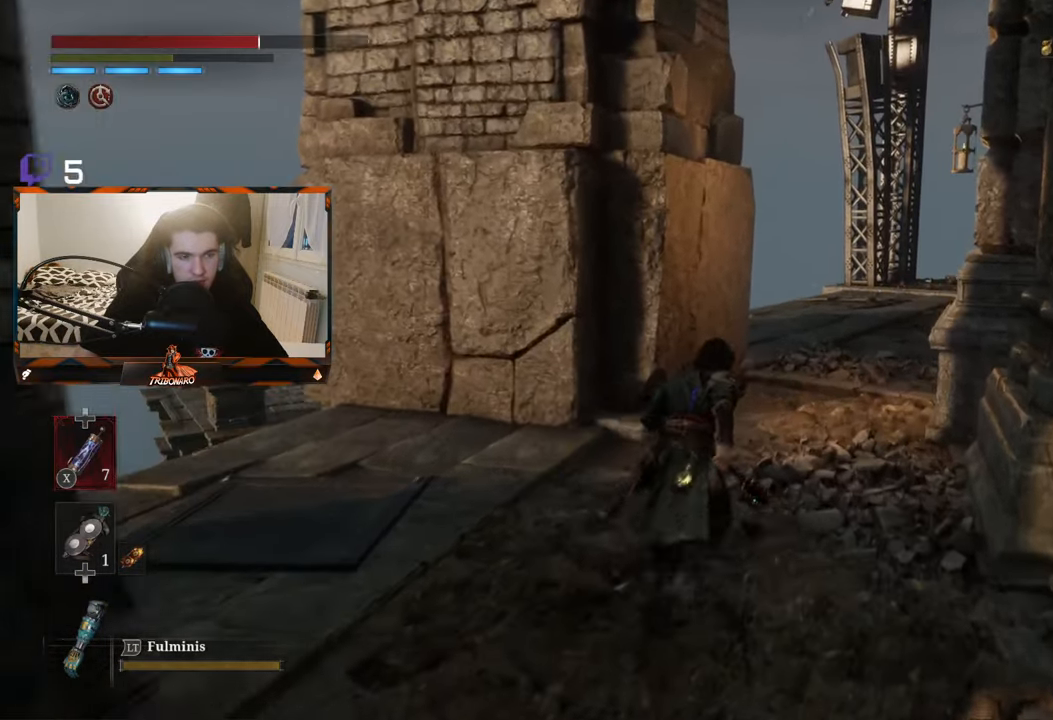
{"buttons": ["B"], "left_stick": "up", "right_stick": "center", "events": []}
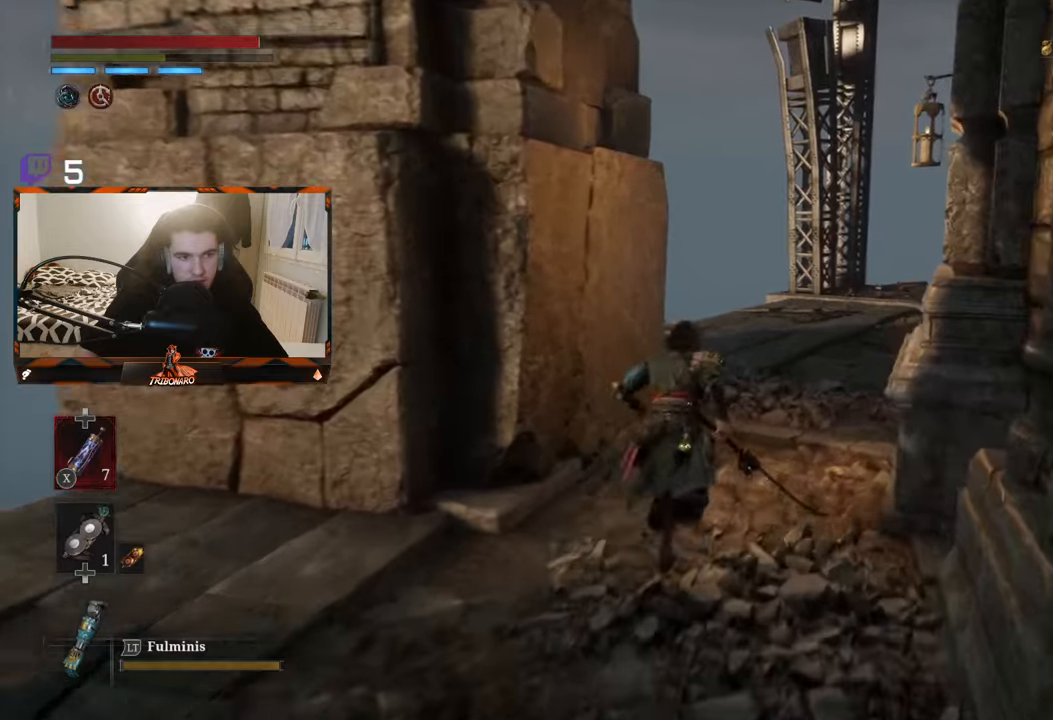
{"buttons": ["B"], "left_stick": "up", "right_stick": "right", "events": [[317, "right_stick", "right"]]}
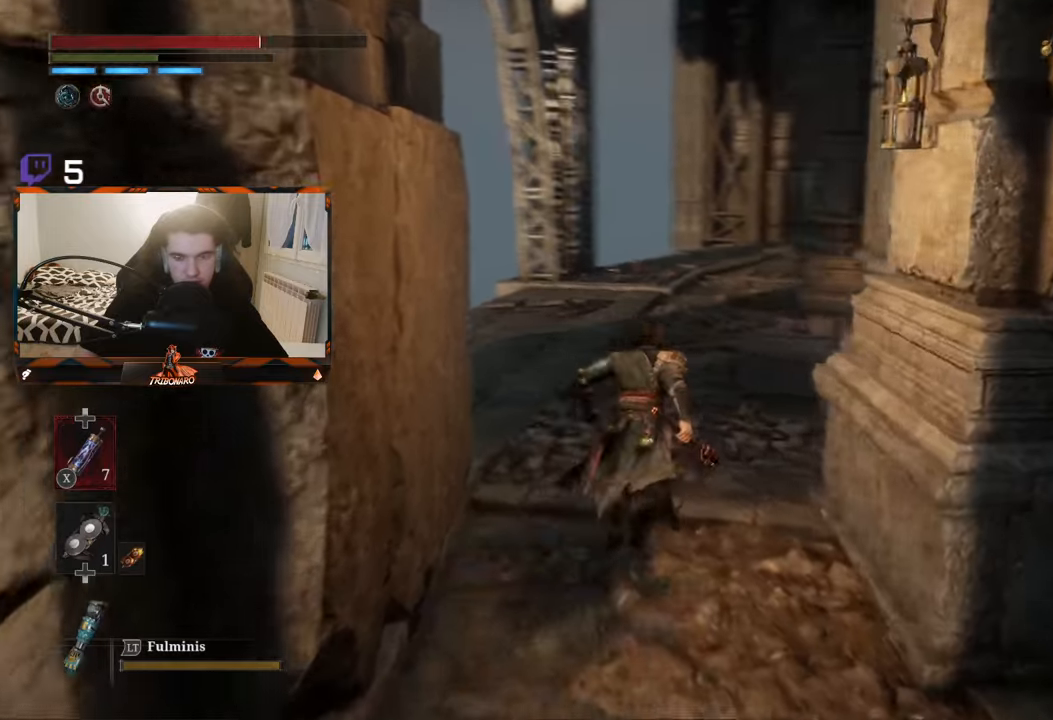
{"buttons": ["B"], "left_stick": "up", "right_stick": "right", "events": [[117, "right_stick", "center"], [450, "right_stick", "right"]]}
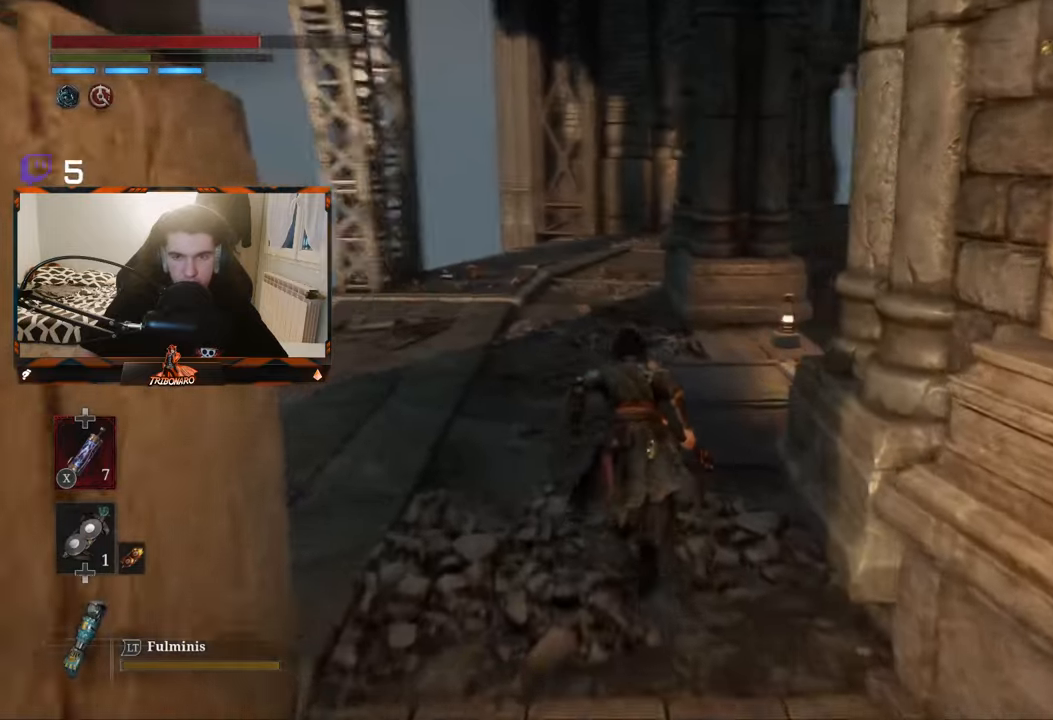
{"buttons": ["B"], "left_stick": "up-left", "right_stick": "center", "events": [[217, "right_stick", "center"], [233, "left_stick", "up-left"]]}